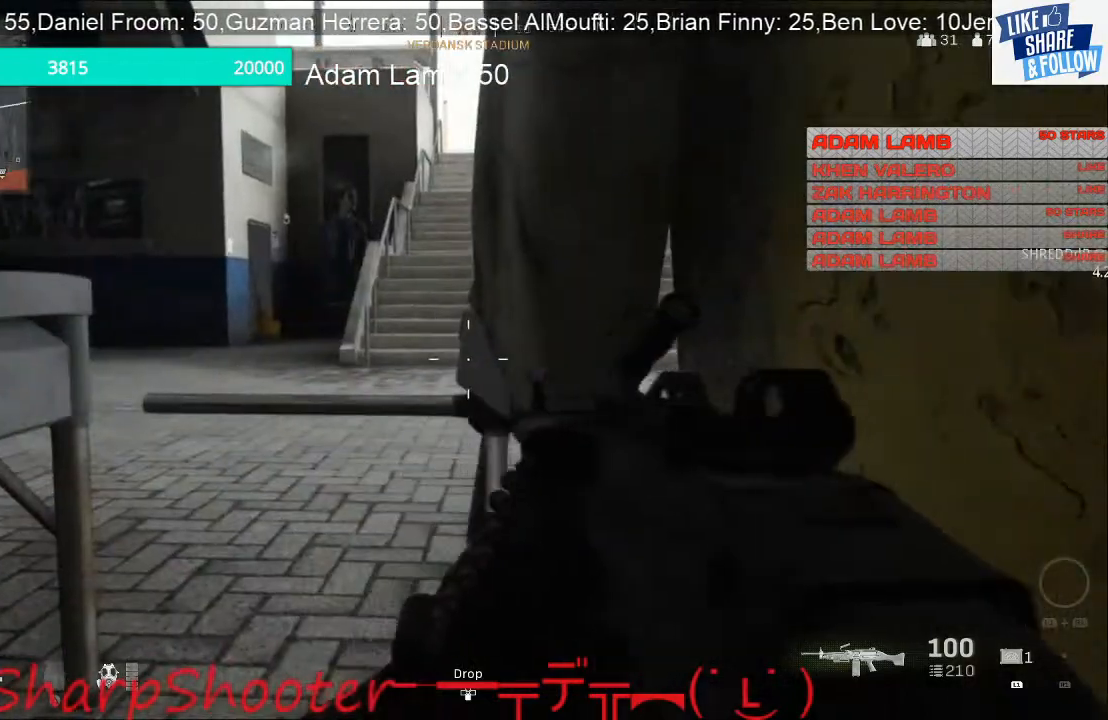
Gameplay with a controller (PlayStation layout); each line is a JSON object with the inputs held at the frame after it. "events" lists button and stick changes between this image and that frame as [ms after this image, input, new state], when the widget could be followed in between. Not read: L3.
{"buttons": [], "left_stick": "right", "right_stick": "center", "events": [[333, "left_stick", "right"]]}
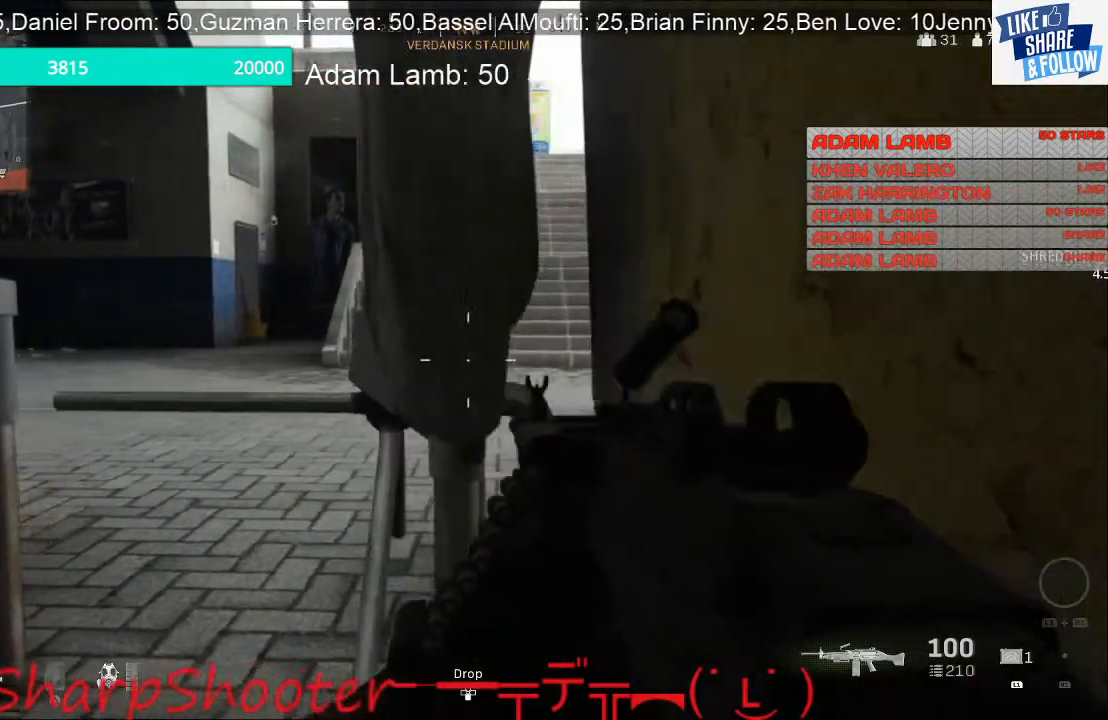
{"buttons": ["L1"], "left_stick": "up-right", "right_stick": "right", "events": [[267, "left_stick", "up-right"], [300, "L1", "down"], [433, "right_stick", "right"]]}
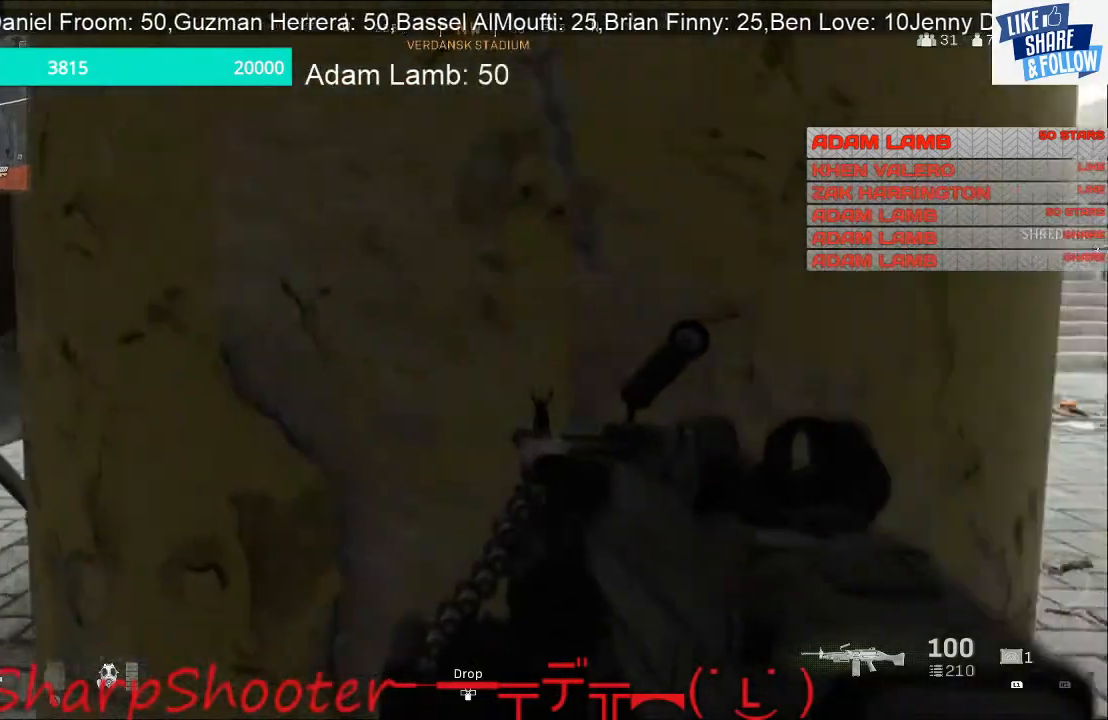
{"buttons": ["L1"], "left_stick": "up-right", "right_stick": "center", "events": [[67, "right_stick", "up"], [400, "right_stick", "center"]]}
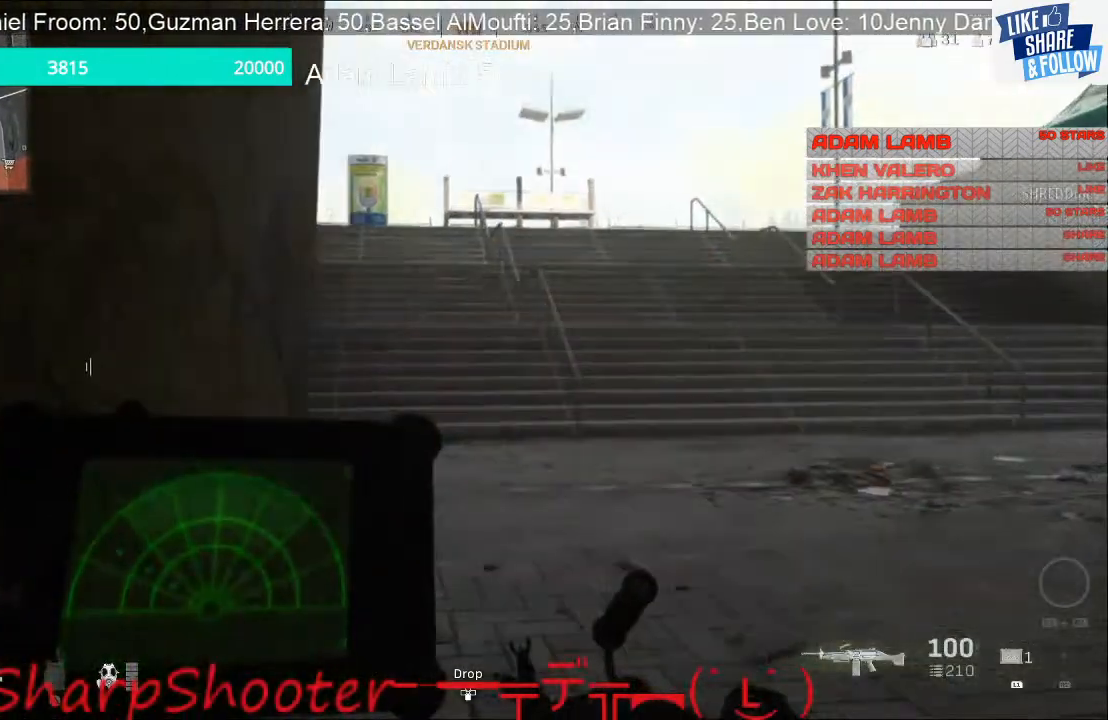
{"buttons": ["L1"], "left_stick": "up", "right_stick": "center", "events": [[367, "left_stick", "up"]]}
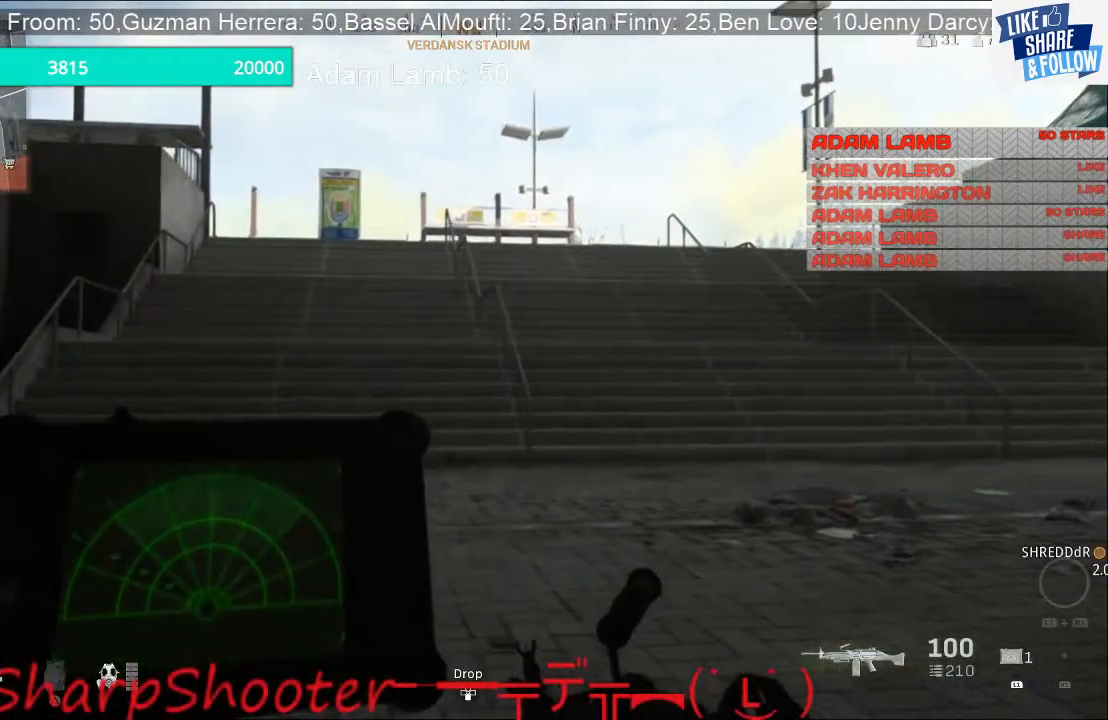
{"buttons": ["L1"], "left_stick": "up", "right_stick": "center", "events": []}
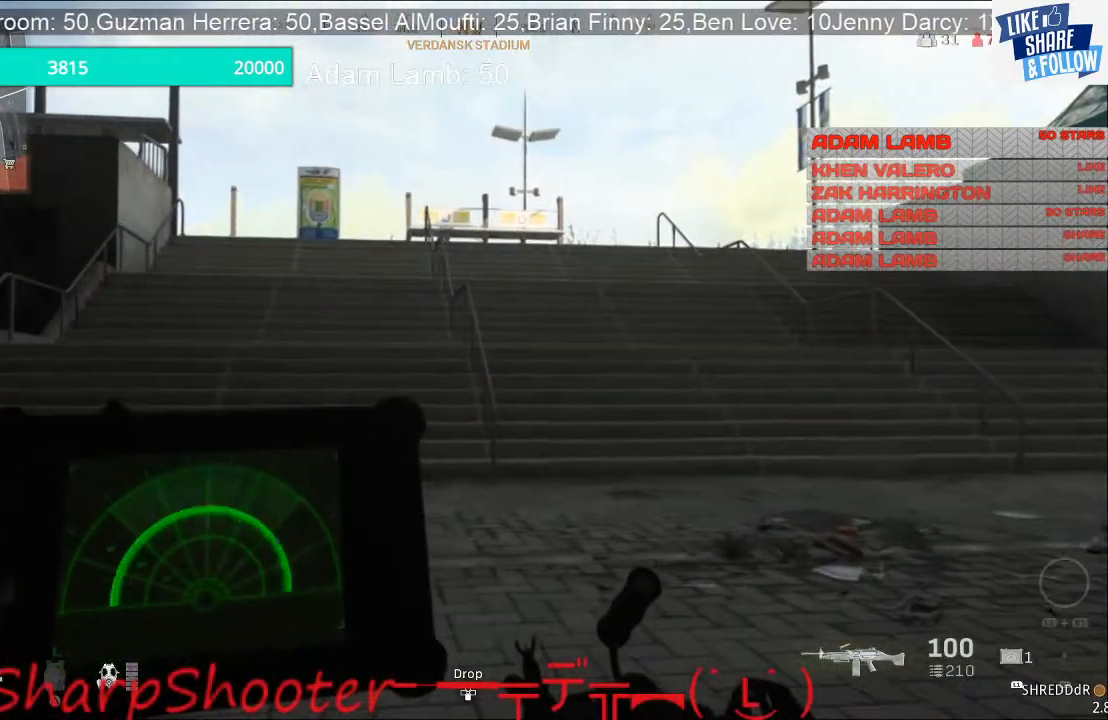
{"buttons": ["L1"], "left_stick": "up", "right_stick": "center", "events": []}
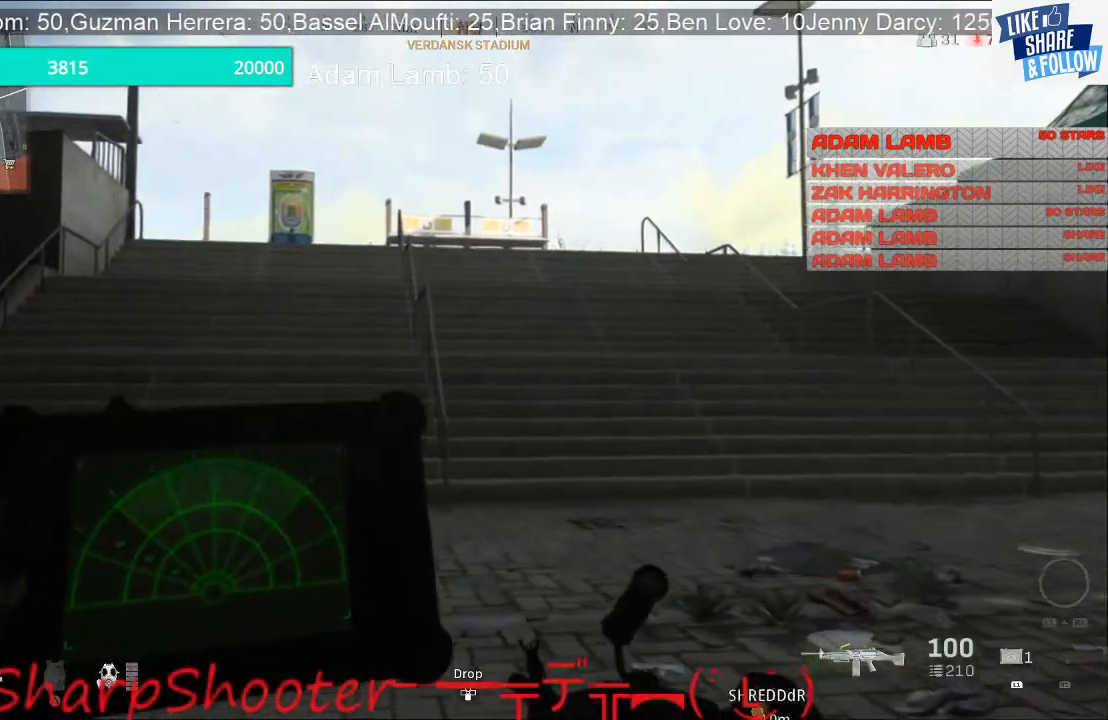
{"buttons": ["L1"], "left_stick": "up-left", "right_stick": "up-right", "events": [[67, "right_stick", "up-right"], [167, "left_stick", "up-left"]]}
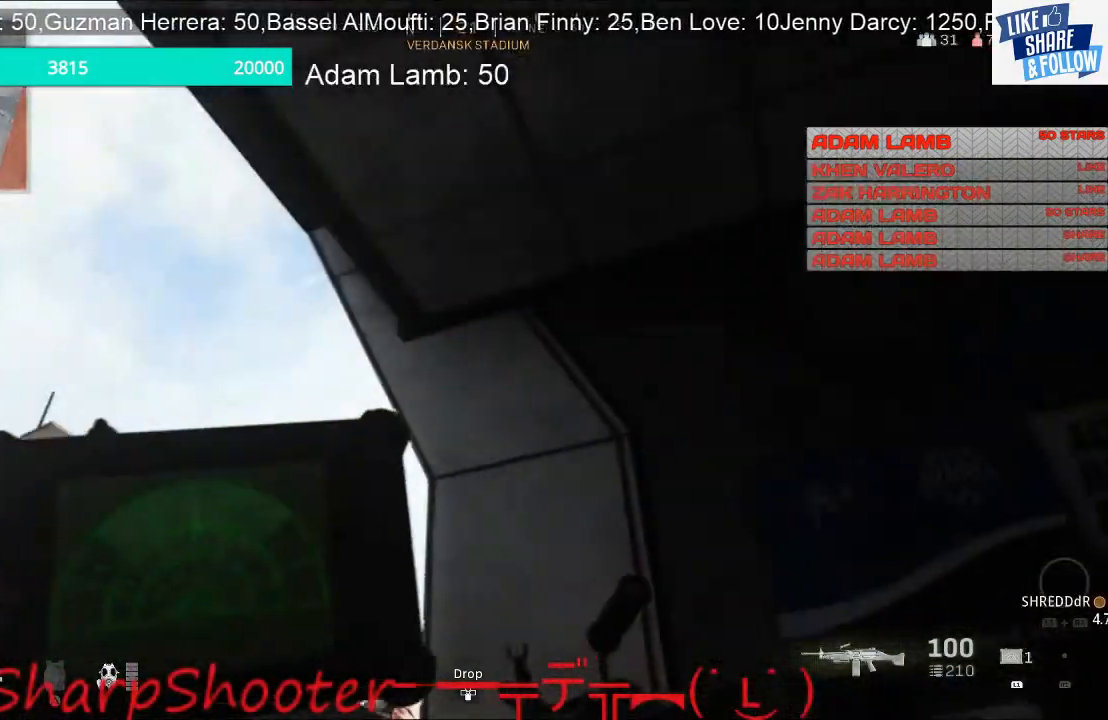
{"buttons": [], "left_stick": "up", "right_stick": "center", "events": [[33, "right_stick", "center"], [167, "L1", "up"], [300, "right_stick", "down"], [367, "left_stick", "up"], [400, "right_stick", "center"]]}
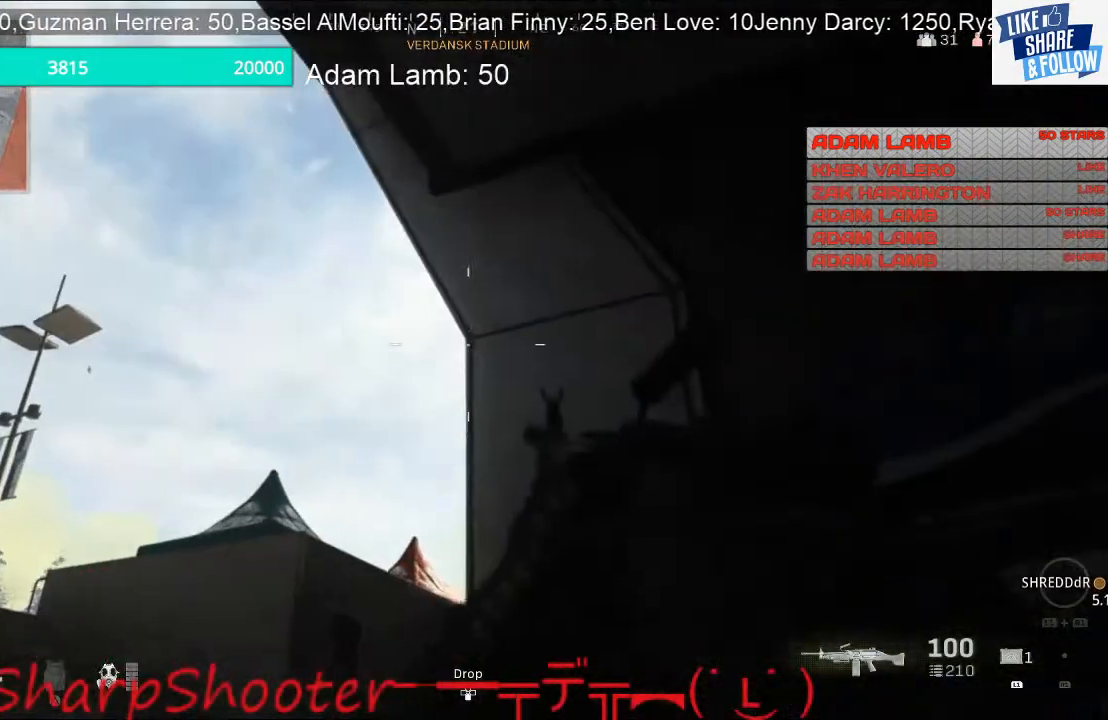
{"buttons": ["L1"], "left_stick": "up", "right_stick": "down-right", "events": [[167, "right_stick", "down-right"], [267, "L1", "down"]]}
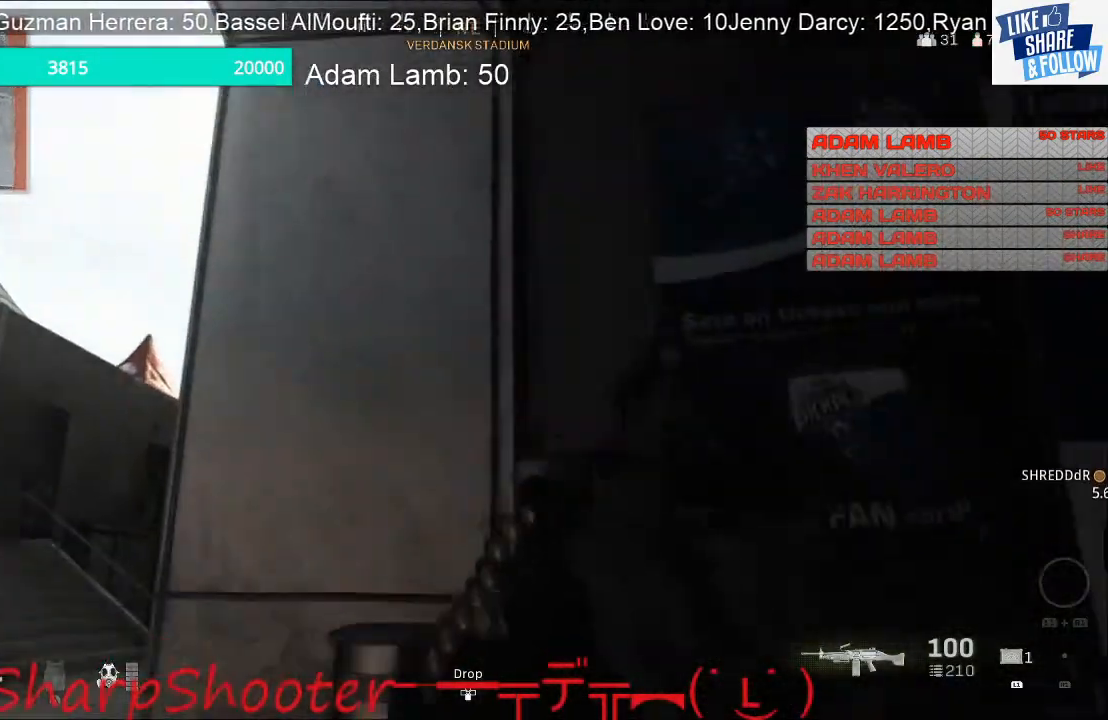
{"buttons": ["L1"], "left_stick": "up-left", "right_stick": "center", "events": [[33, "left_stick", "up-left"], [167, "right_stick", "down"], [267, "right_stick", "center"]]}
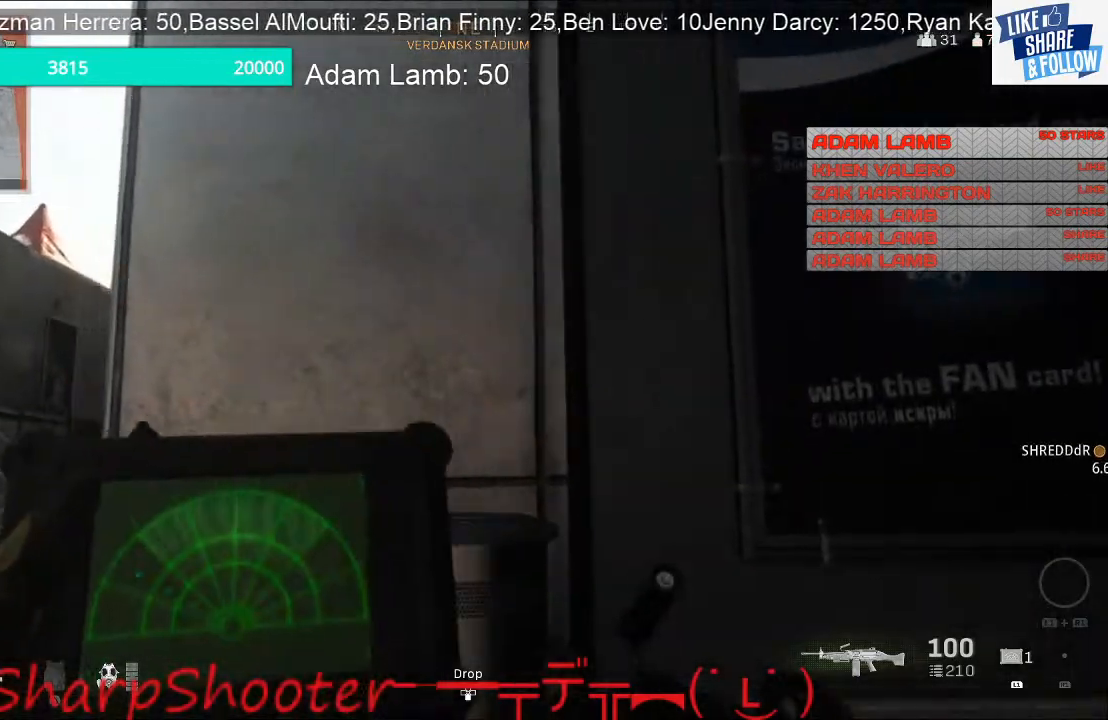
{"buttons": ["L1"], "left_stick": "up-left", "right_stick": "center", "events": []}
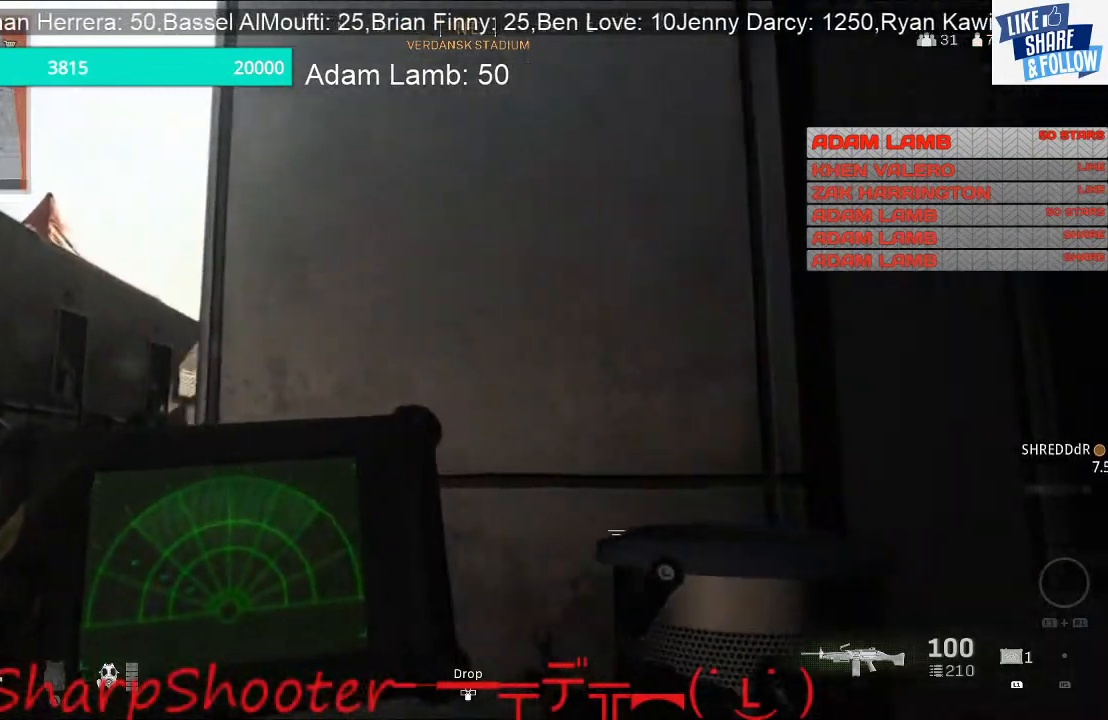
{"buttons": ["L1"], "left_stick": "up-left", "right_stick": "center", "events": []}
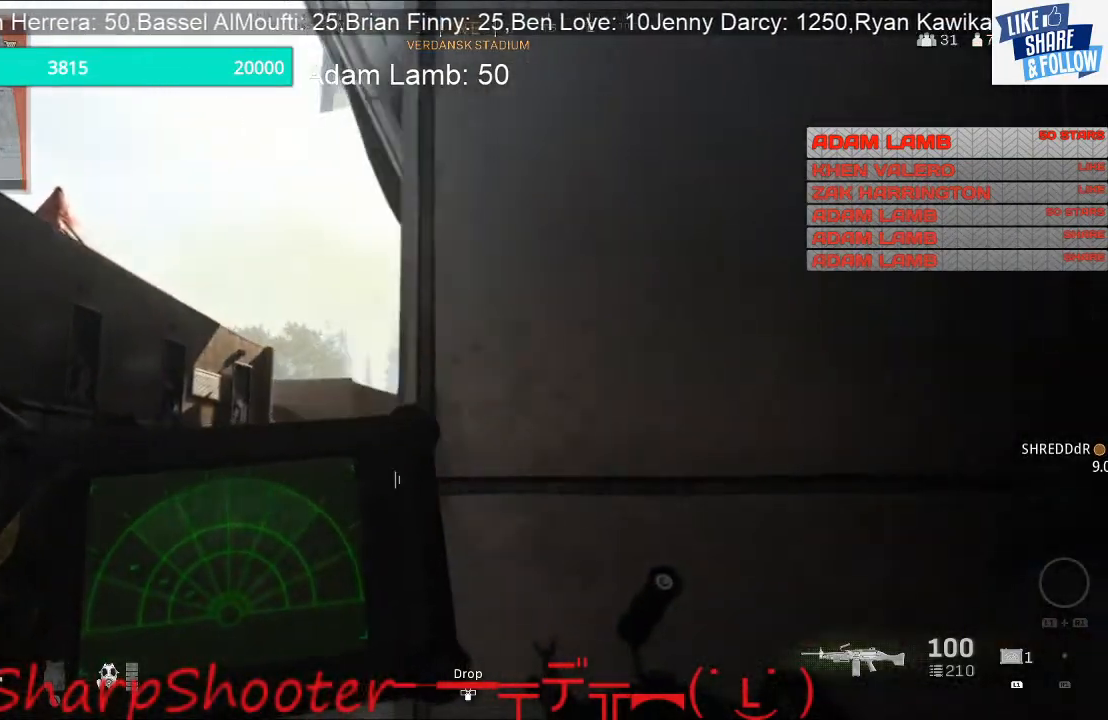
{"buttons": ["L1"], "left_stick": "up-left", "right_stick": "center", "events": []}
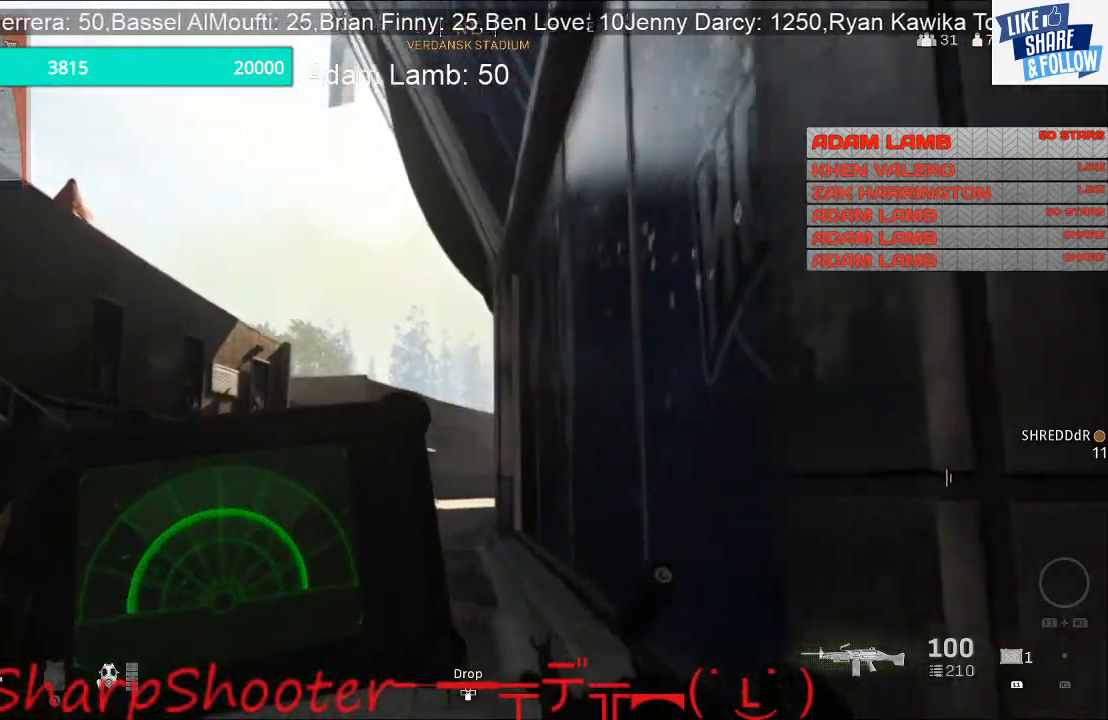
{"buttons": [], "left_stick": "up-left", "right_stick": "left", "events": [[500, "L1", "up"], [500, "right_stick", "left"]]}
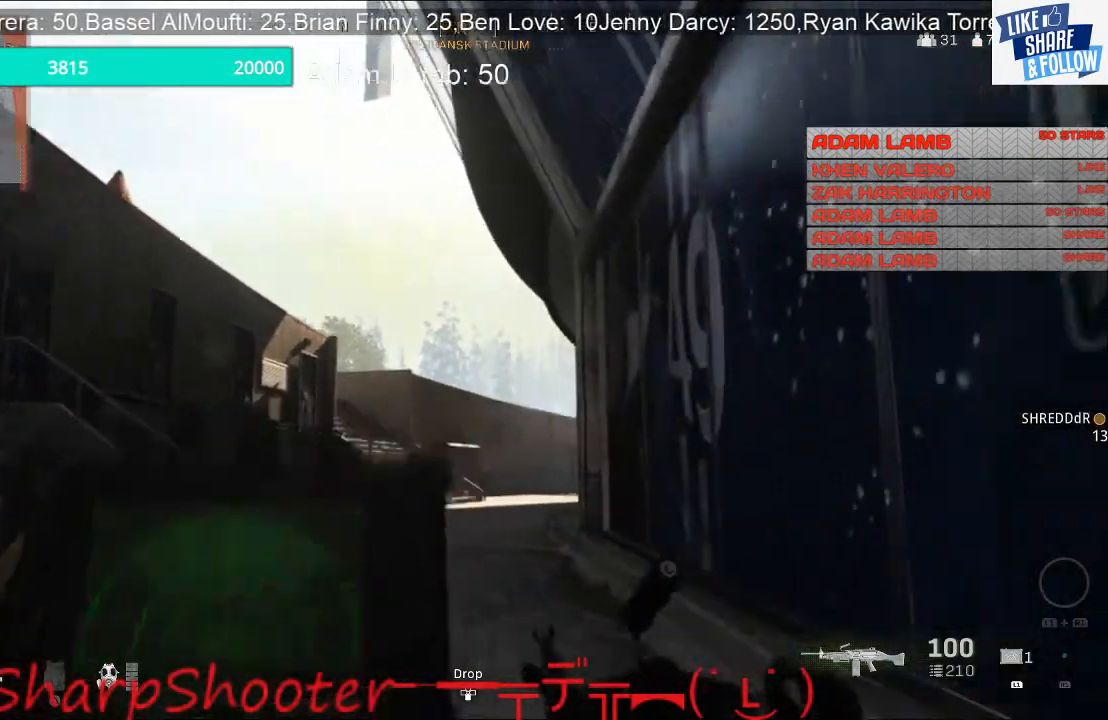
{"buttons": [], "left_stick": "up", "right_stick": "left", "events": [[33, "left_stick", "up"], [333, "right_stick", "center"], [467, "right_stick", "left"]]}
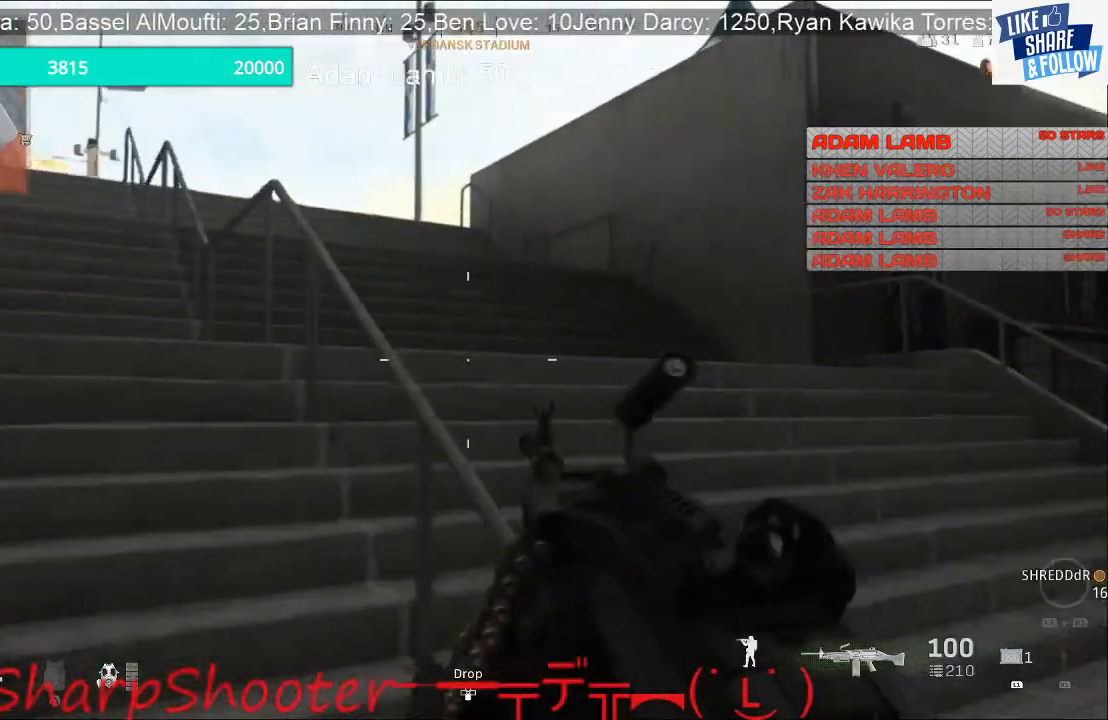
{"buttons": [], "left_stick": "up", "right_stick": "left", "events": []}
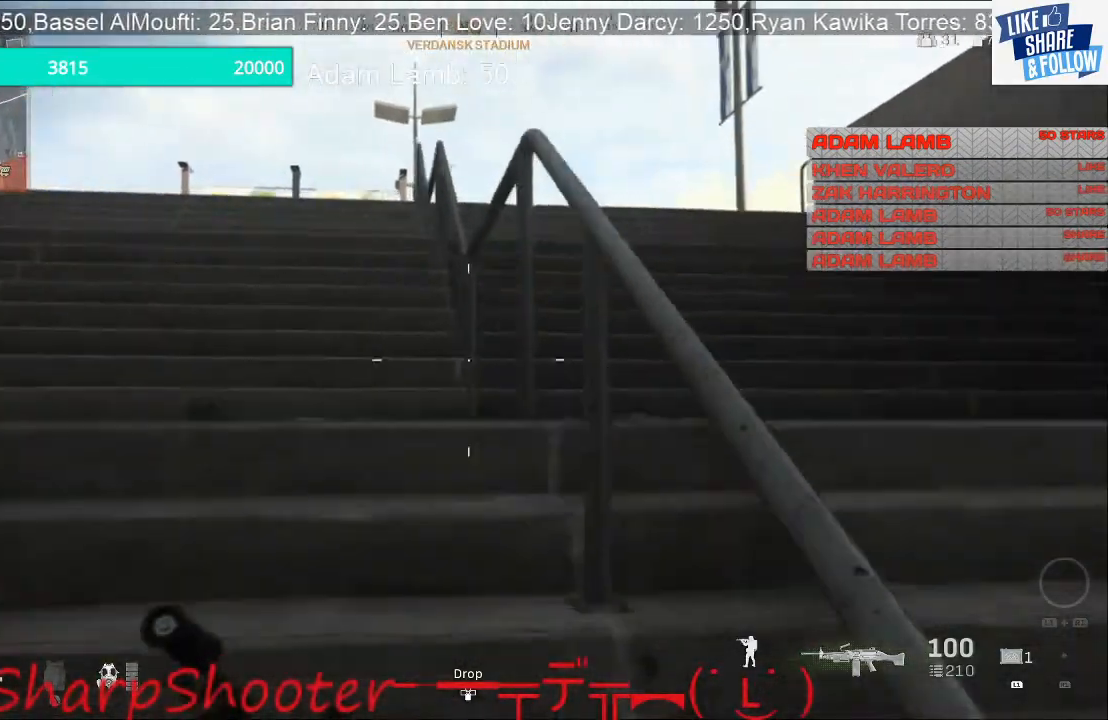
{"buttons": [], "left_stick": "up", "right_stick": "center", "events": [[67, "right_stick", "center"]]}
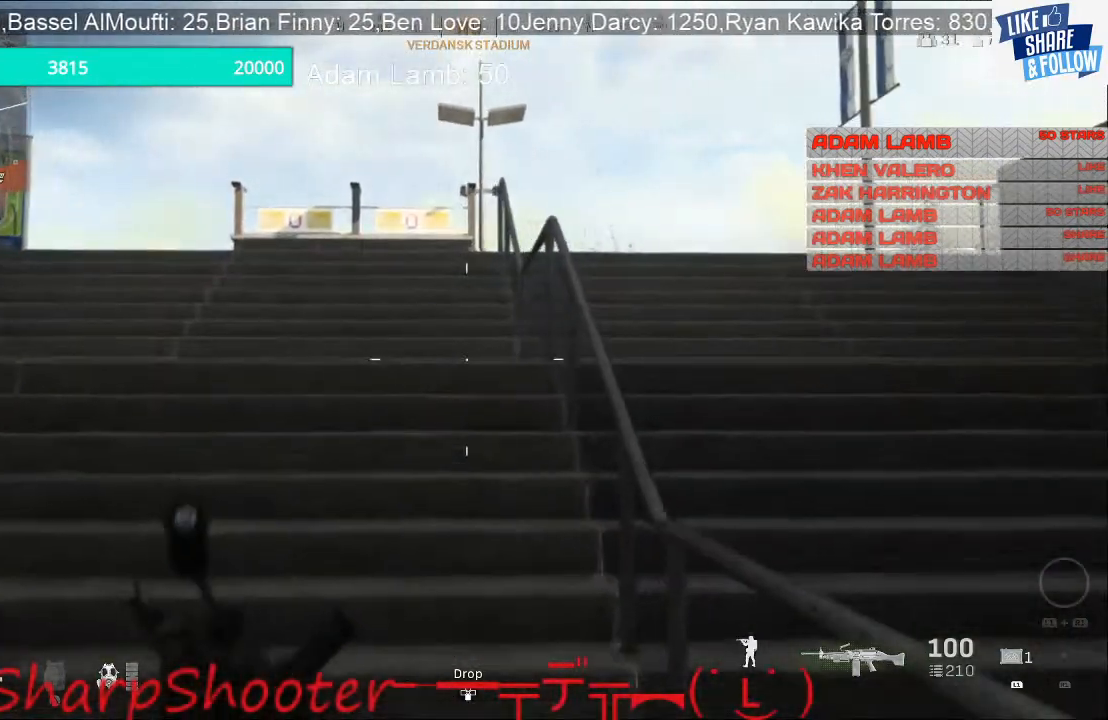
{"buttons": [], "left_stick": "up", "right_stick": "center", "events": []}
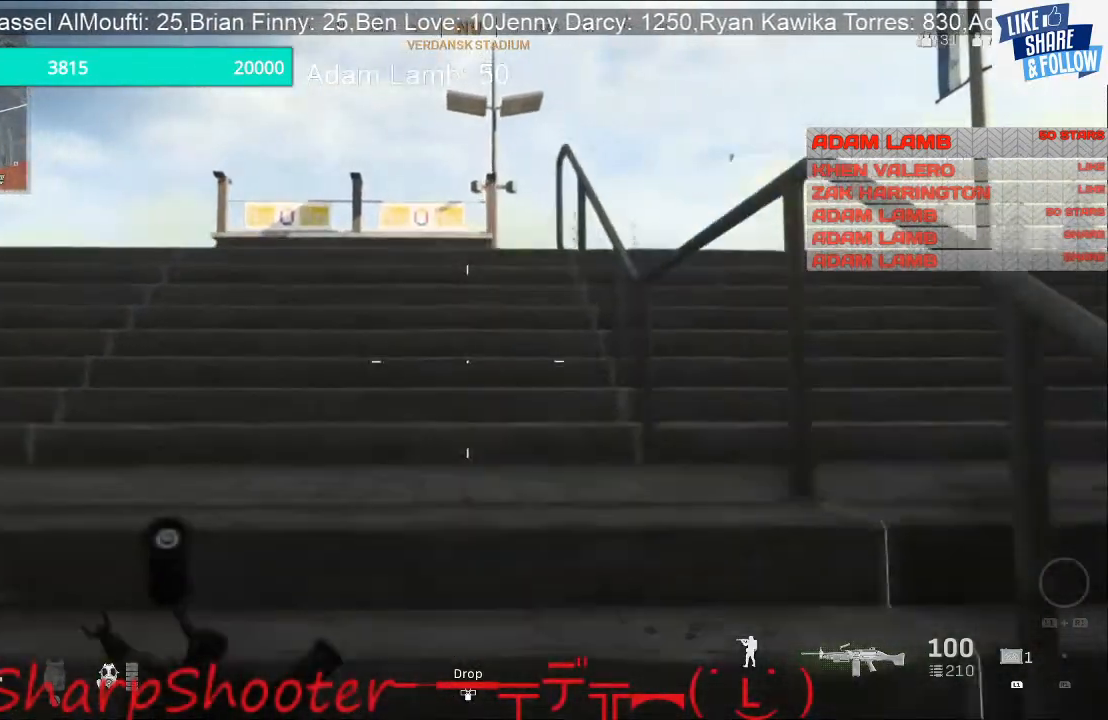
{"buttons": [], "left_stick": "up", "right_stick": "center", "events": []}
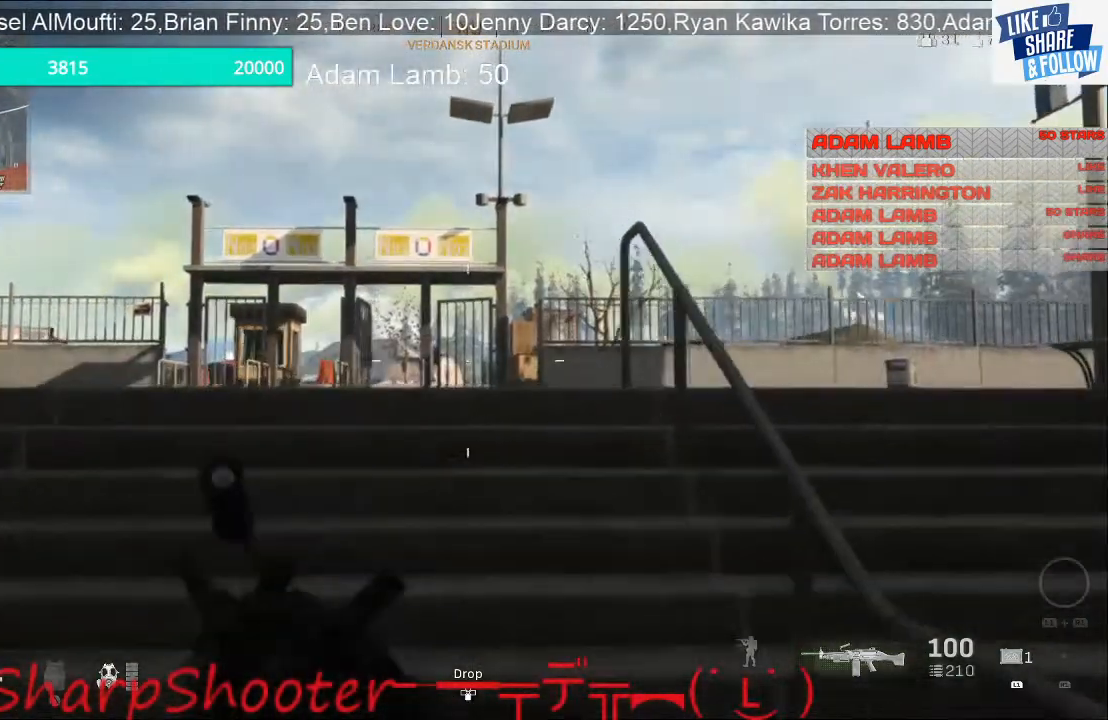
{"buttons": ["L2"], "left_stick": "up-right", "right_stick": "center", "events": [[300, "left_stick", "up-right"], [333, "L2", "down"]]}
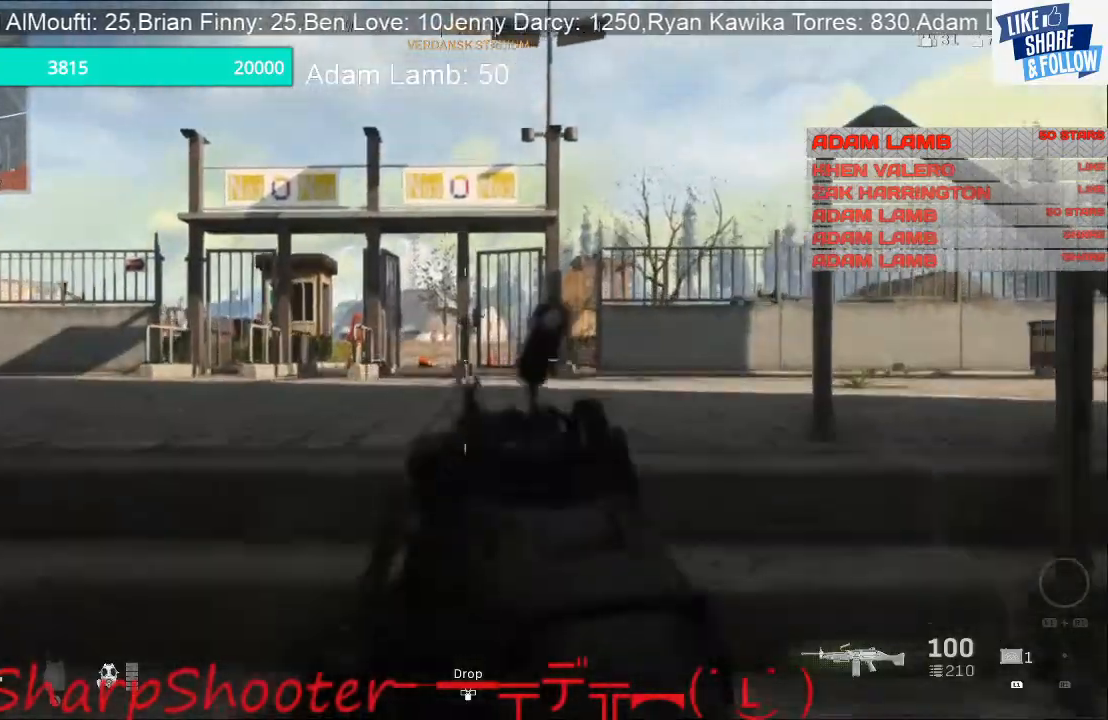
{"buttons": ["L2"], "left_stick": "down", "right_stick": "center", "events": [[67, "left_stick", "center"], [167, "left_stick", "left"], [500, "left_stick", "down"]]}
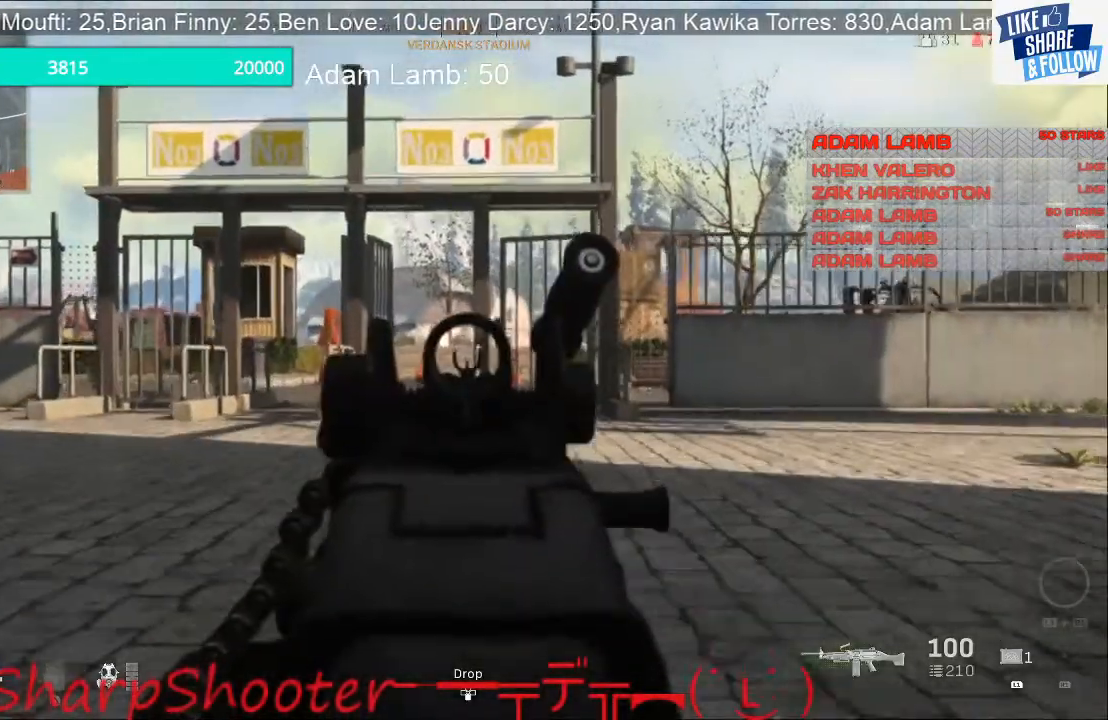
{"buttons": [], "left_stick": "down-left", "right_stick": "center", "events": [[67, "left_stick", "down-right"], [367, "L2", "up"], [433, "left_stick", "down-left"]]}
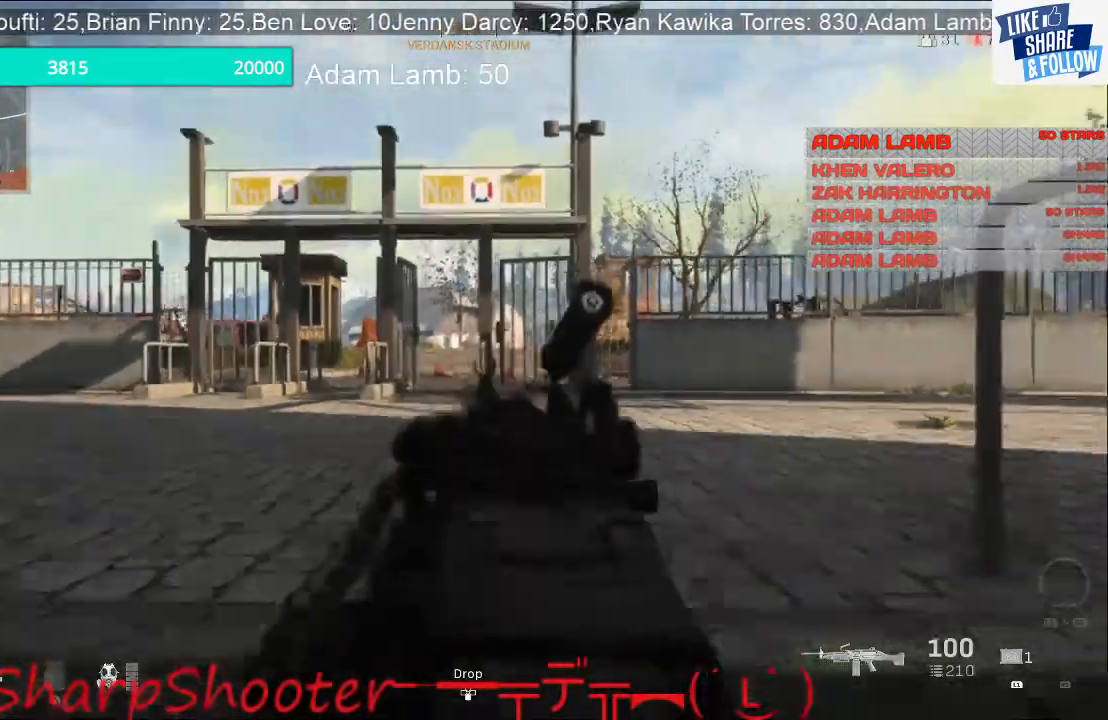
{"buttons": ["L1"], "left_stick": "left", "right_stick": "center", "events": [[67, "L1", "down"], [100, "right_stick", "left"], [400, "right_stick", "center"], [467, "left_stick", "left"]]}
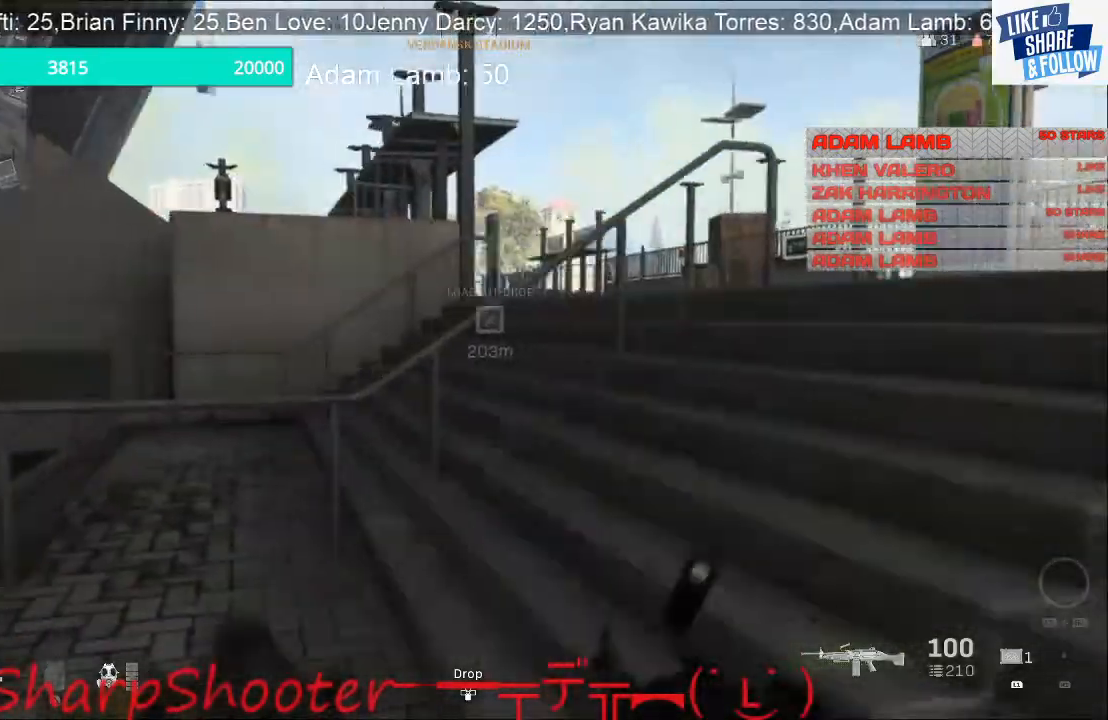
{"buttons": ["L1"], "left_stick": "left", "right_stick": "center", "events": [[367, "right_stick", "left"], [500, "right_stick", "center"]]}
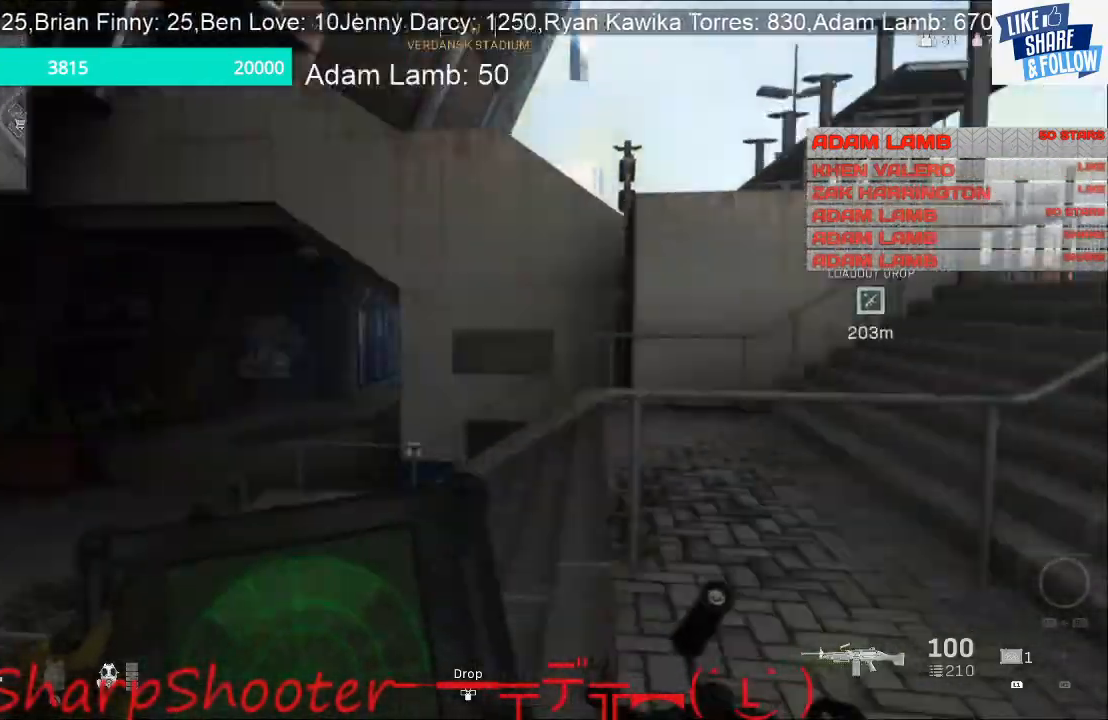
{"buttons": ["L1"], "left_stick": "left", "right_stick": "center", "events": []}
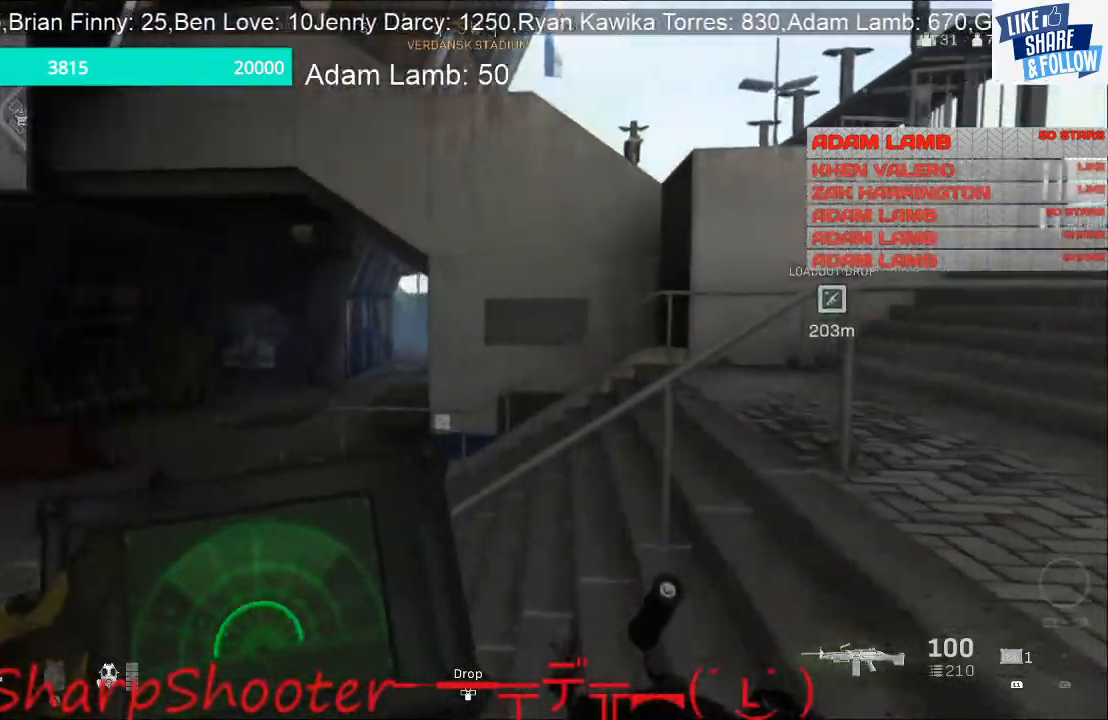
{"buttons": ["L1"], "left_stick": "left", "right_stick": "center", "events": []}
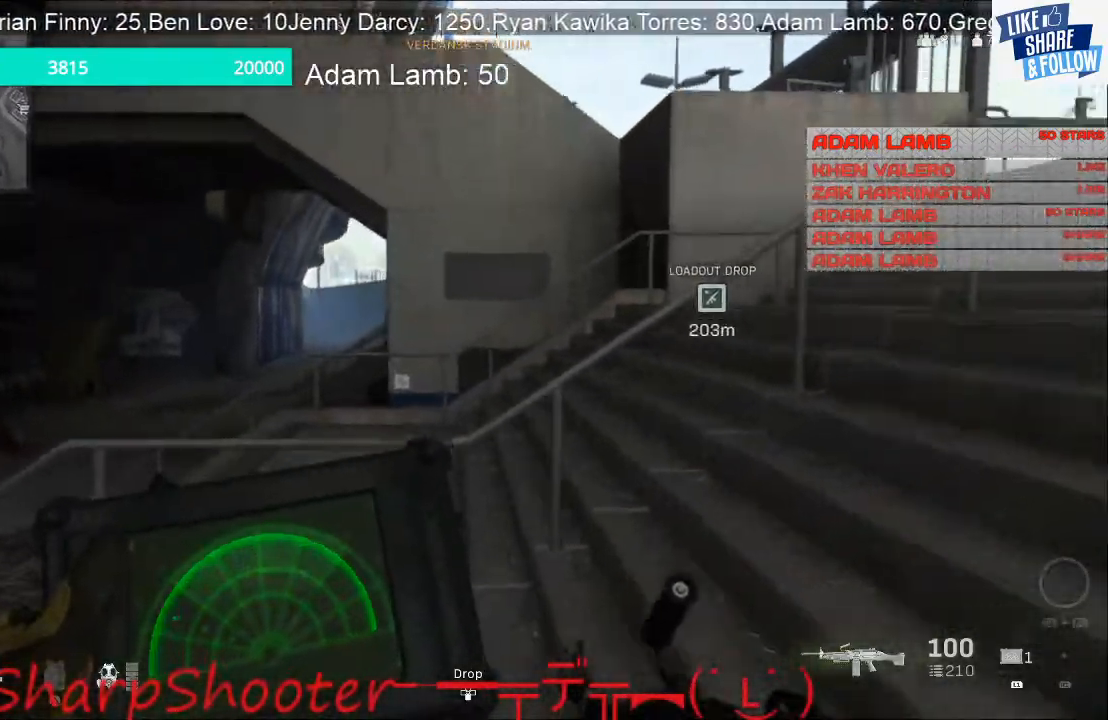
{"buttons": [], "left_stick": "up-left", "right_stick": "left", "events": [[300, "L1", "up"], [400, "right_stick", "left"], [433, "left_stick", "up-left"]]}
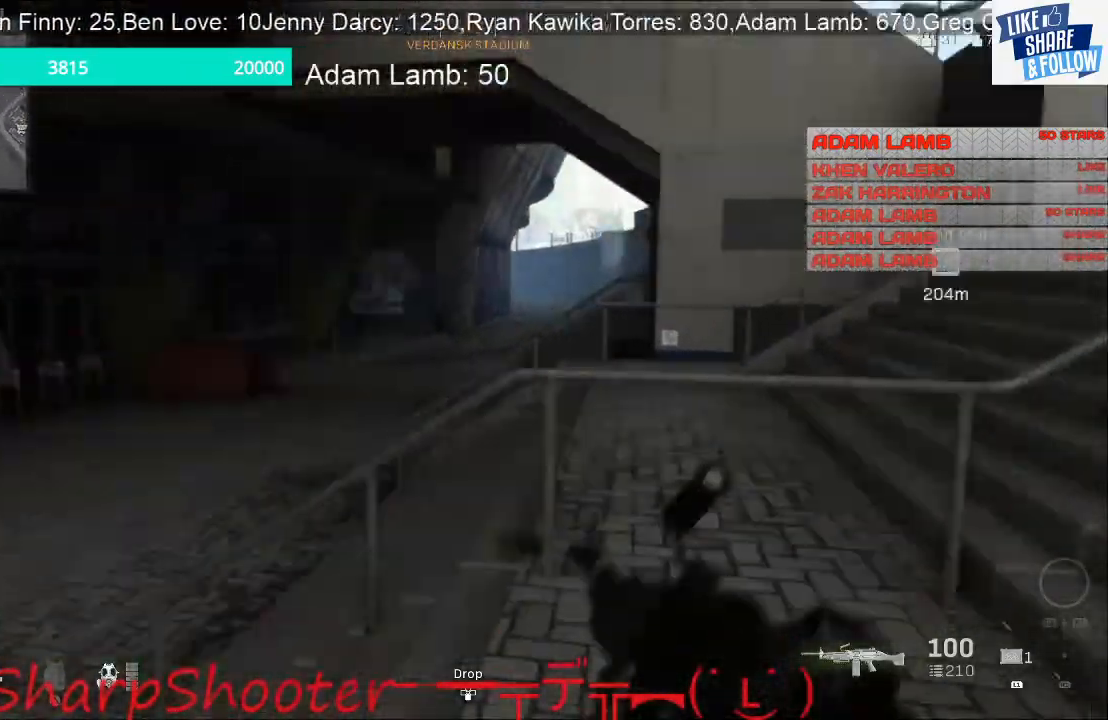
{"buttons": [], "left_stick": "up", "right_stick": "left", "events": [[100, "left_stick", "up"], [267, "right_stick", "center"], [433, "right_stick", "left"]]}